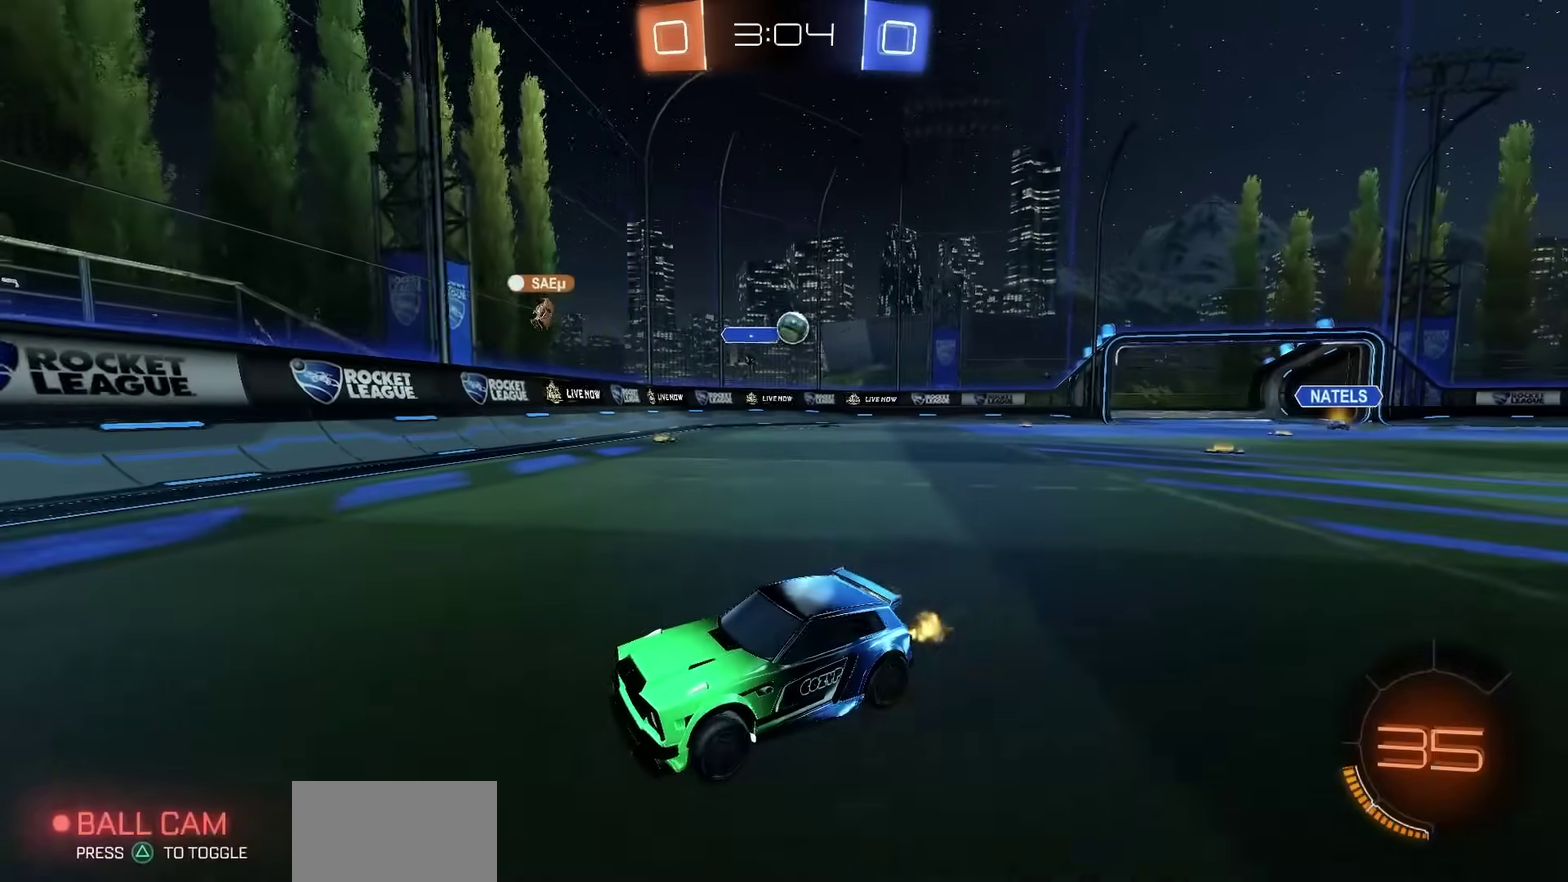
Gameplay with a controller (PlayStation layout); each line is a JSON object with the inputs held at the frame after it (dt_ms = milliseconds from this image to that frame). "events" lists button and stick changes between this image and that frame as [ms after this image, input, new state], when the widget could be followed in between. Not read: left_stick.
{"dt_ms": 300, "buttons": ["R2"], "right_stick": "center", "events": [[267, "R1", "up"]]}
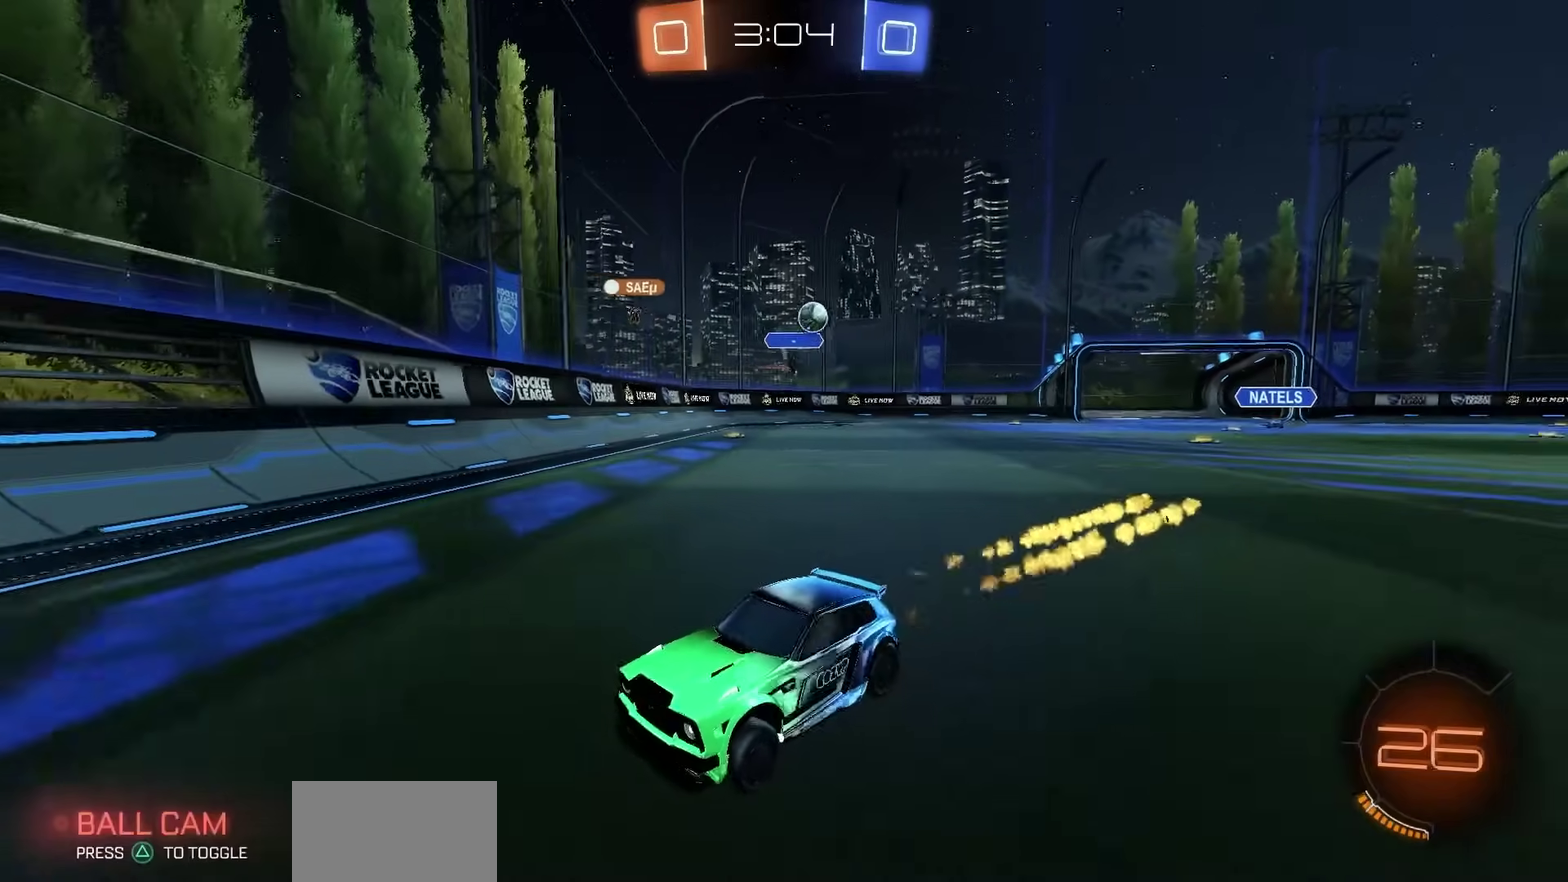
{"dt_ms": 700, "buttons": ["R2"], "right_stick": "center", "events": []}
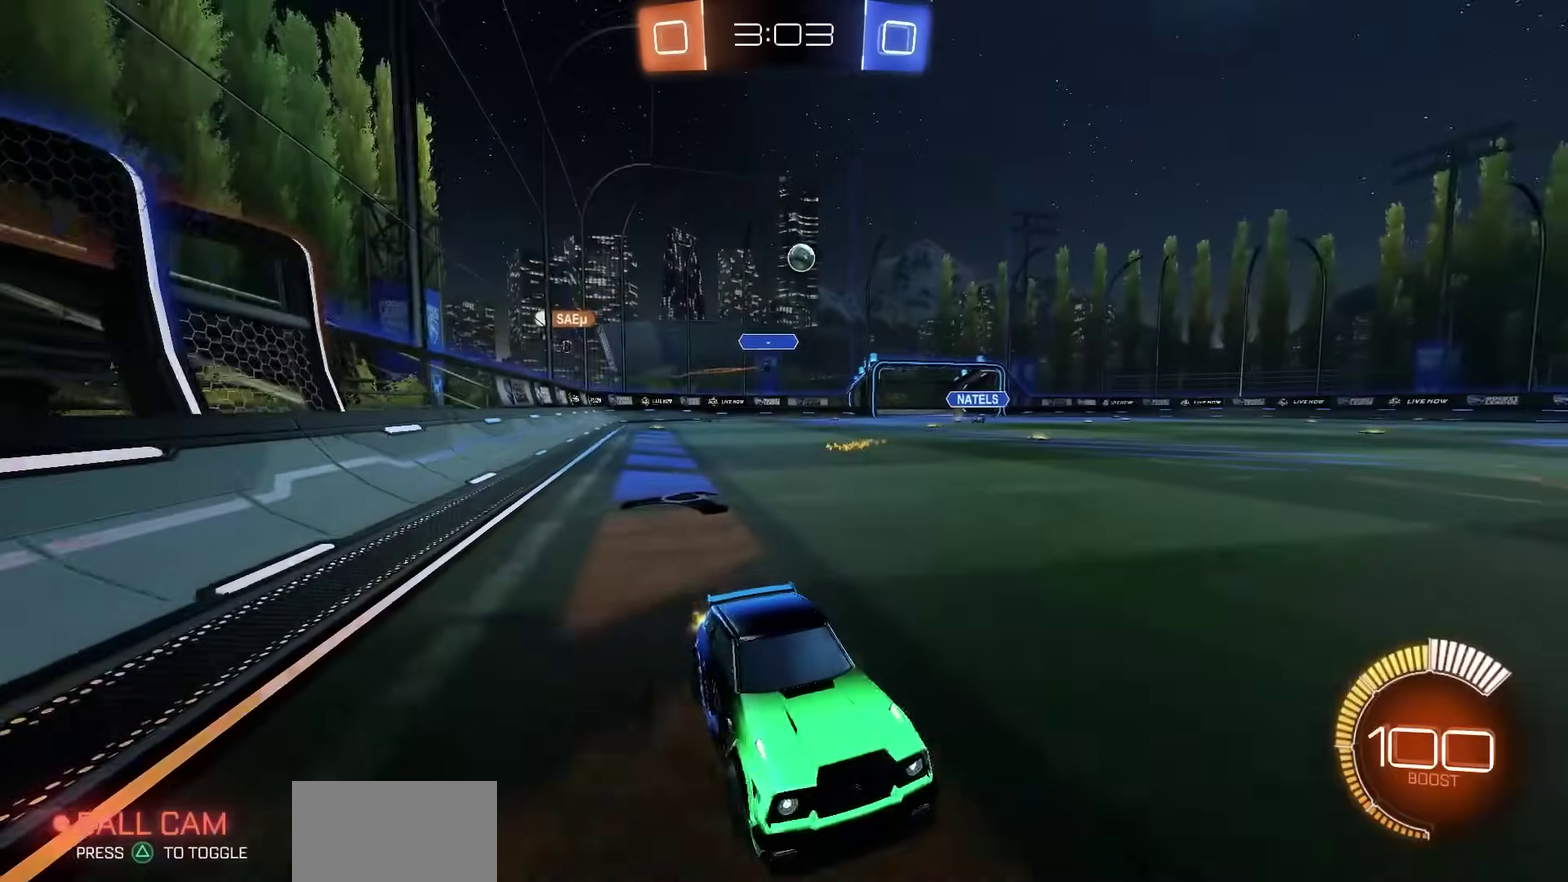
{"dt_ms": 500, "buttons": ["R2"], "right_stick": "center", "events": [[17, "L1", "down"], [83, "L1", "up"]]}
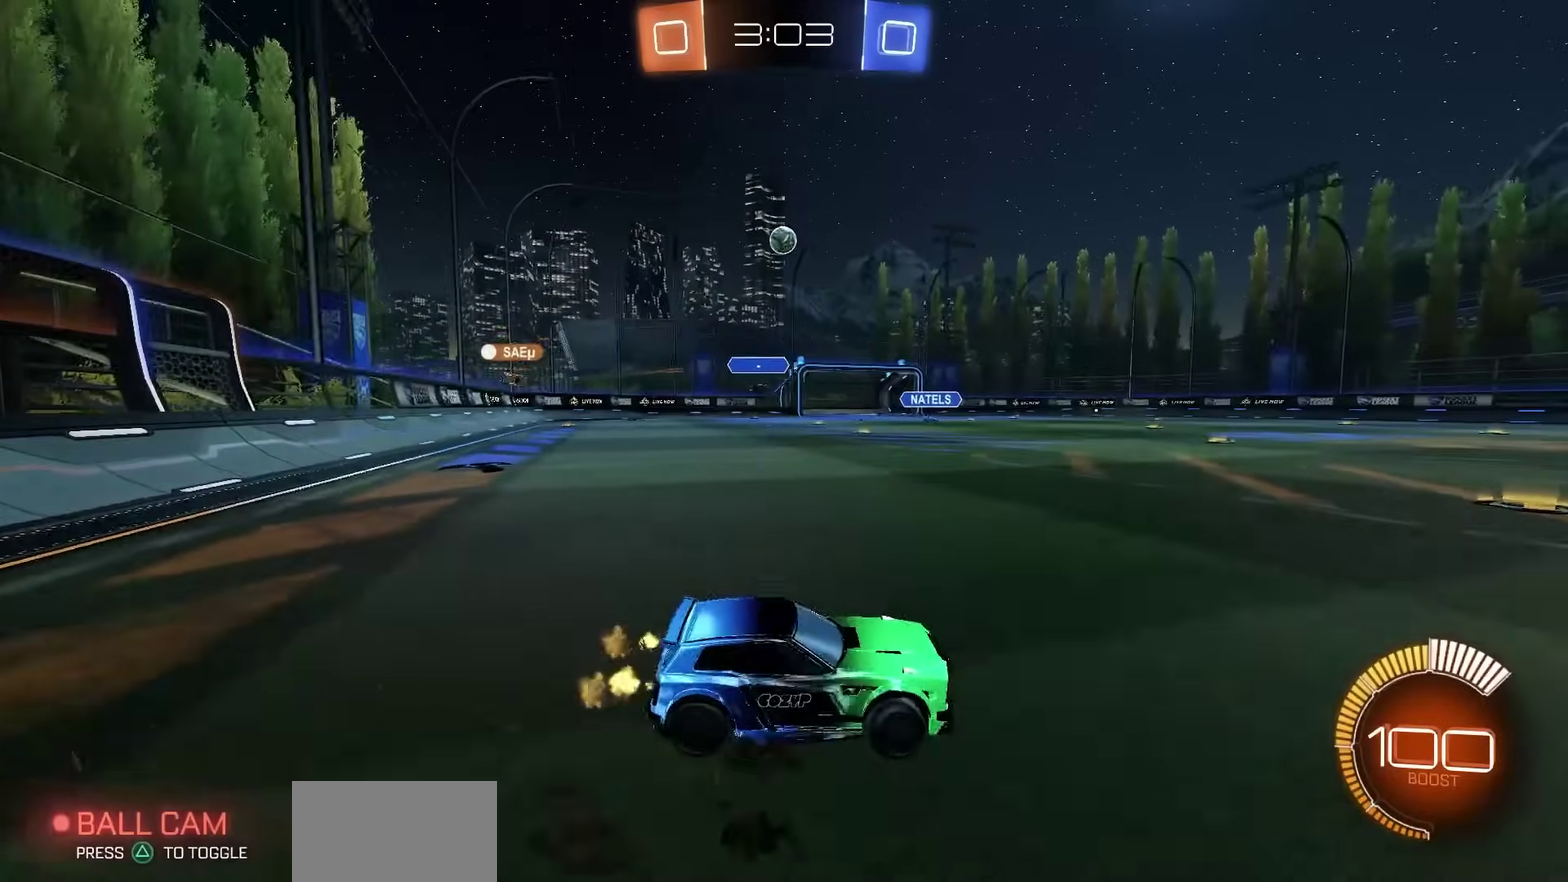
{"dt_ms": 400, "buttons": ["CROSS", "R1", "R2"], "right_stick": "center", "events": [[183, "R1", "down"], [317, "R1", "up"], [400, "CROSS", "down"], [400, "R1", "down"]]}
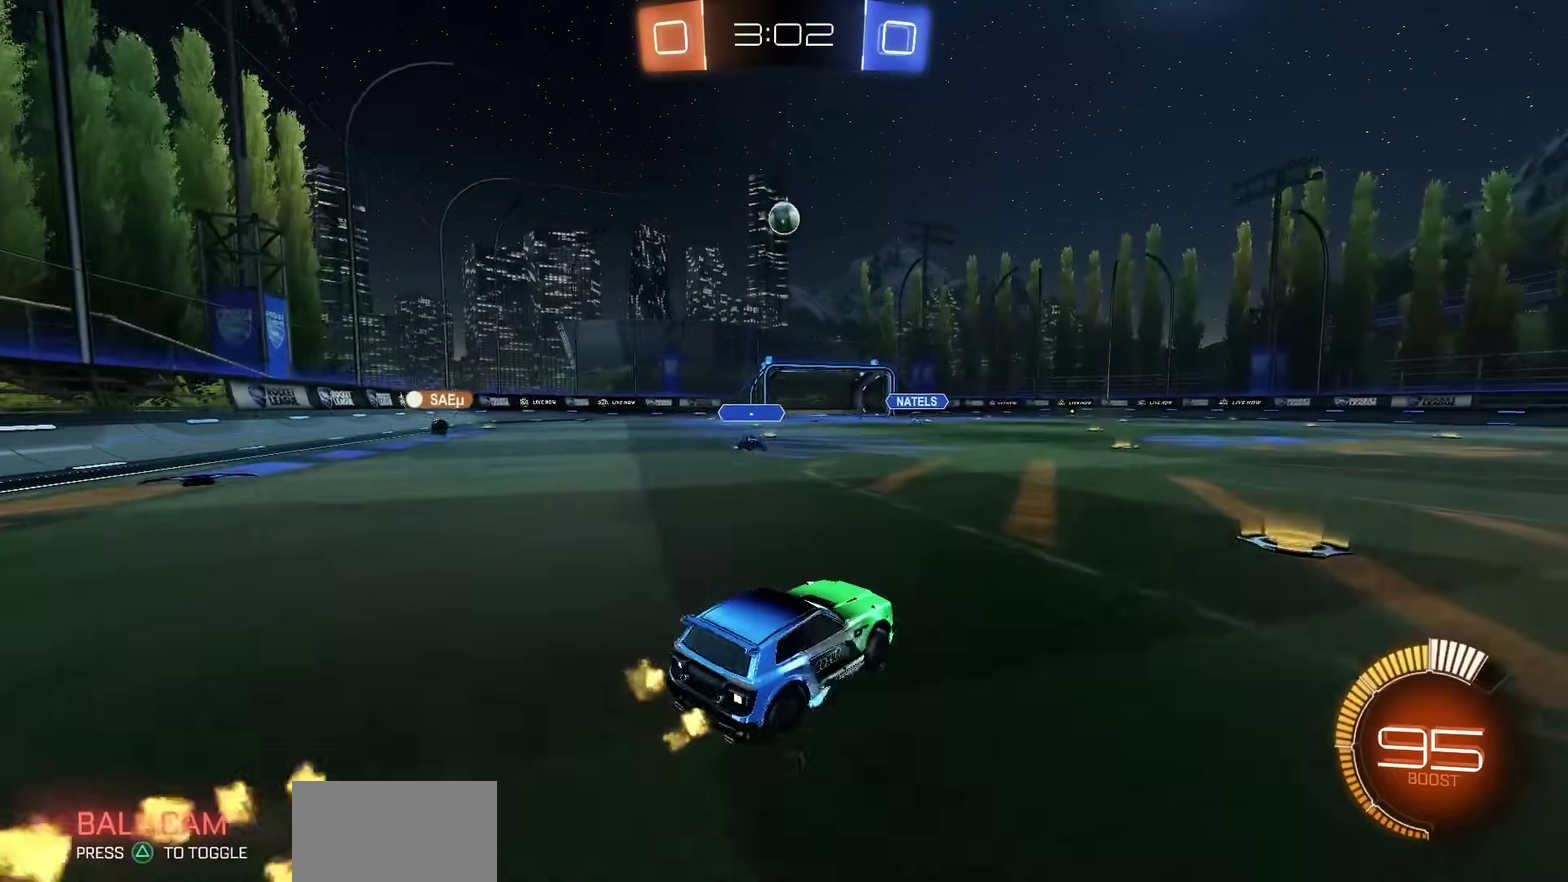
{"dt_ms": 800, "buttons": ["R1", "R2"], "right_stick": "center", "events": [[167, "CROSS", "up"], [217, "CROSS", "down"], [333, "CROSS", "up"]]}
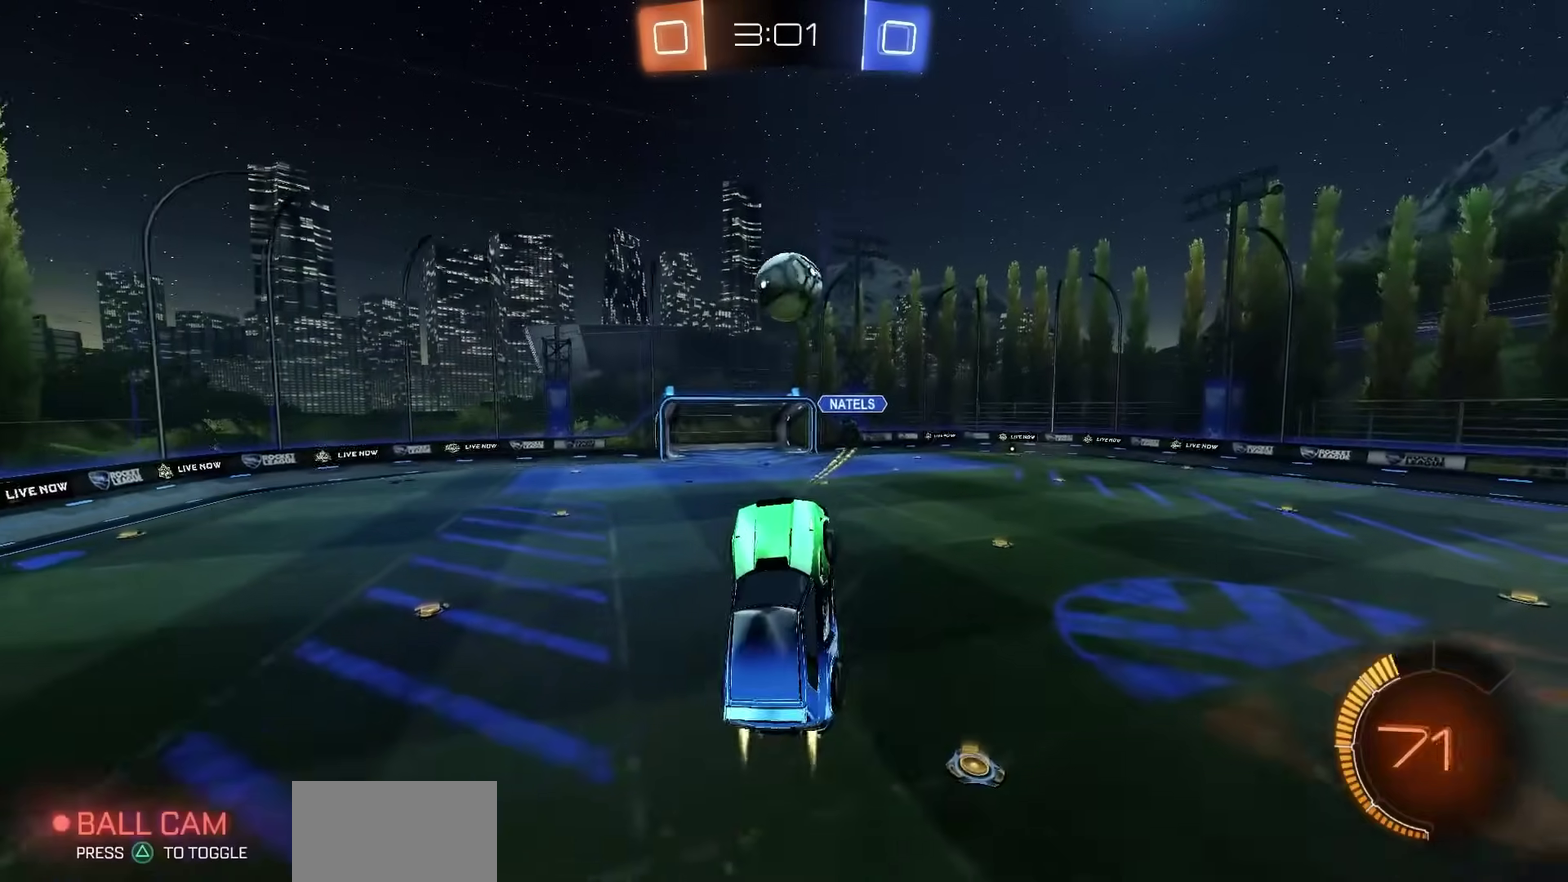
{"dt_ms": 300, "buttons": ["SQUARE", "R1", "R2"], "right_stick": "center", "events": [[117, "CIRCLE", "down"], [217, "CIRCLE", "up"], [283, "SQUARE", "down"]]}
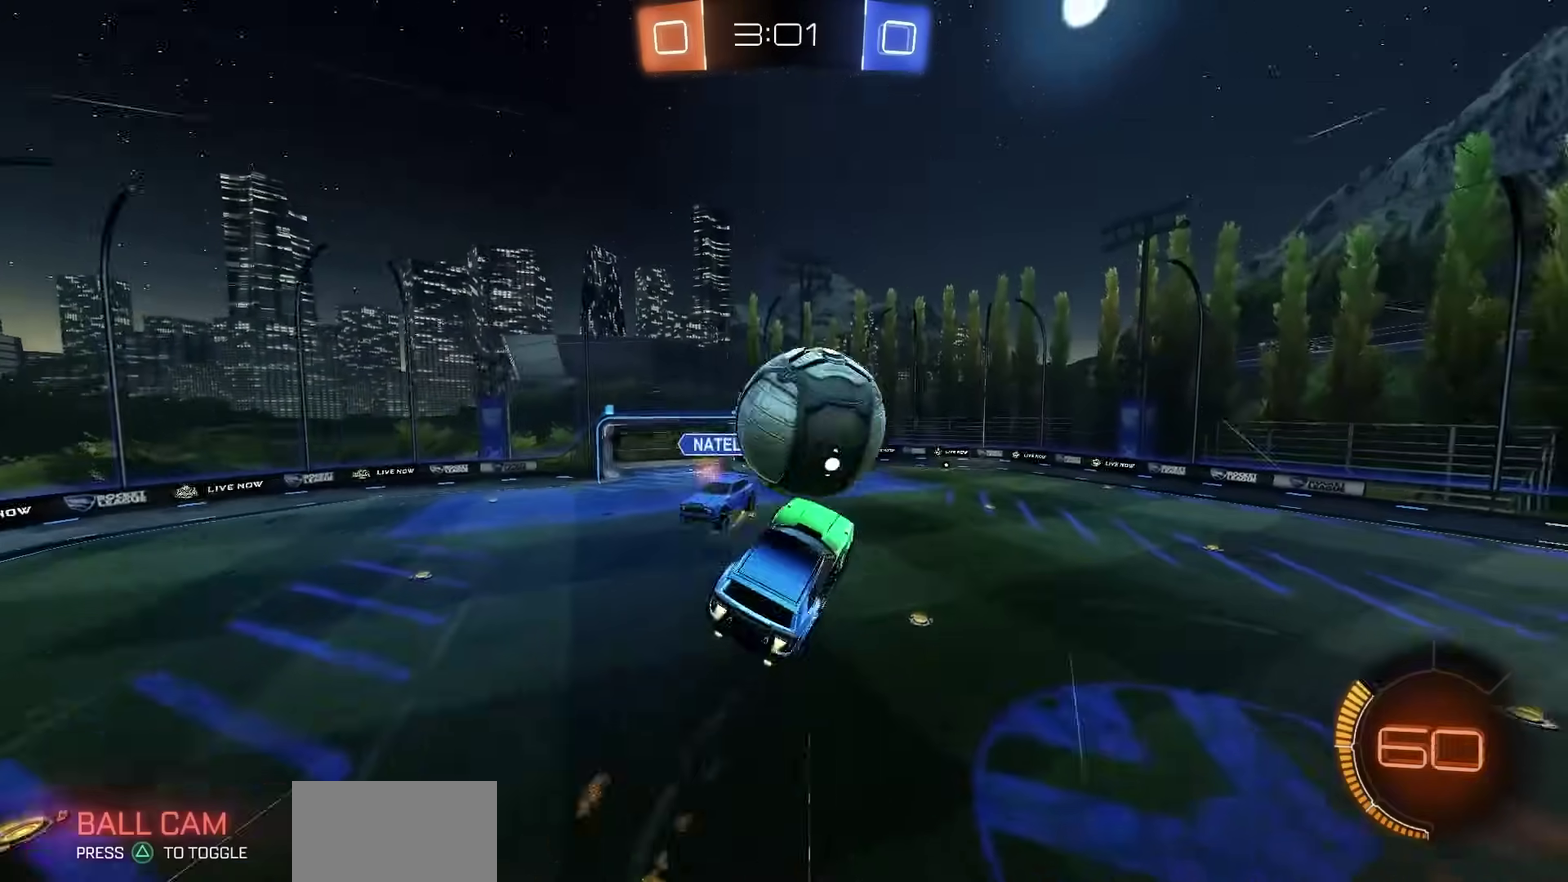
{"dt_ms": 600, "buttons": ["R2"], "right_stick": "center", "events": [[267, "R1", "up"], [317, "SQUARE", "up"]]}
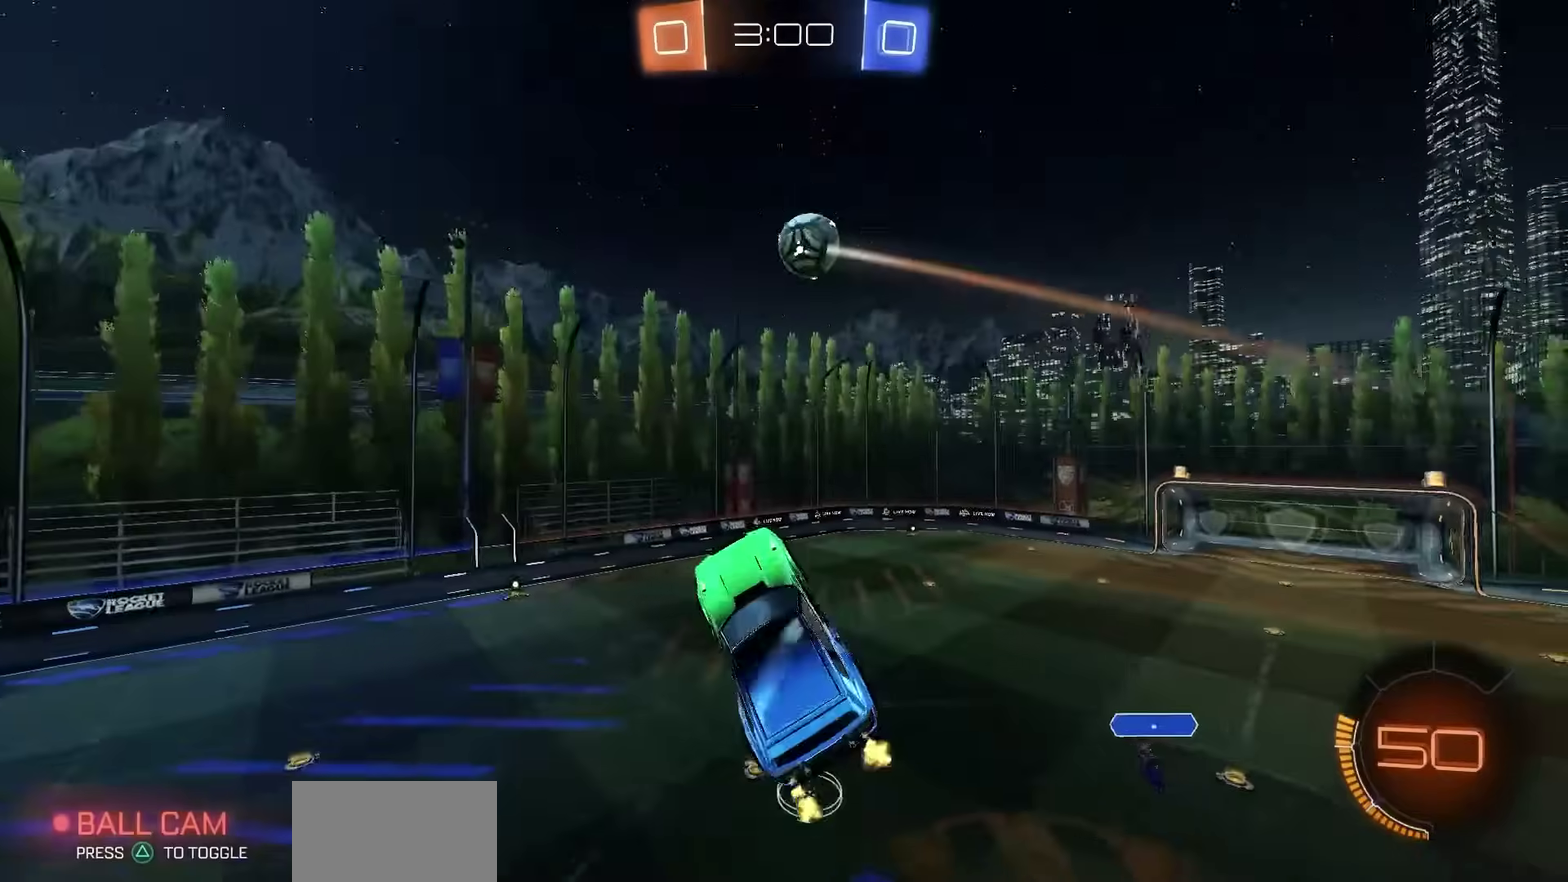
{"dt_ms": 400, "buttons": ["R2"], "right_stick": "center", "events": []}
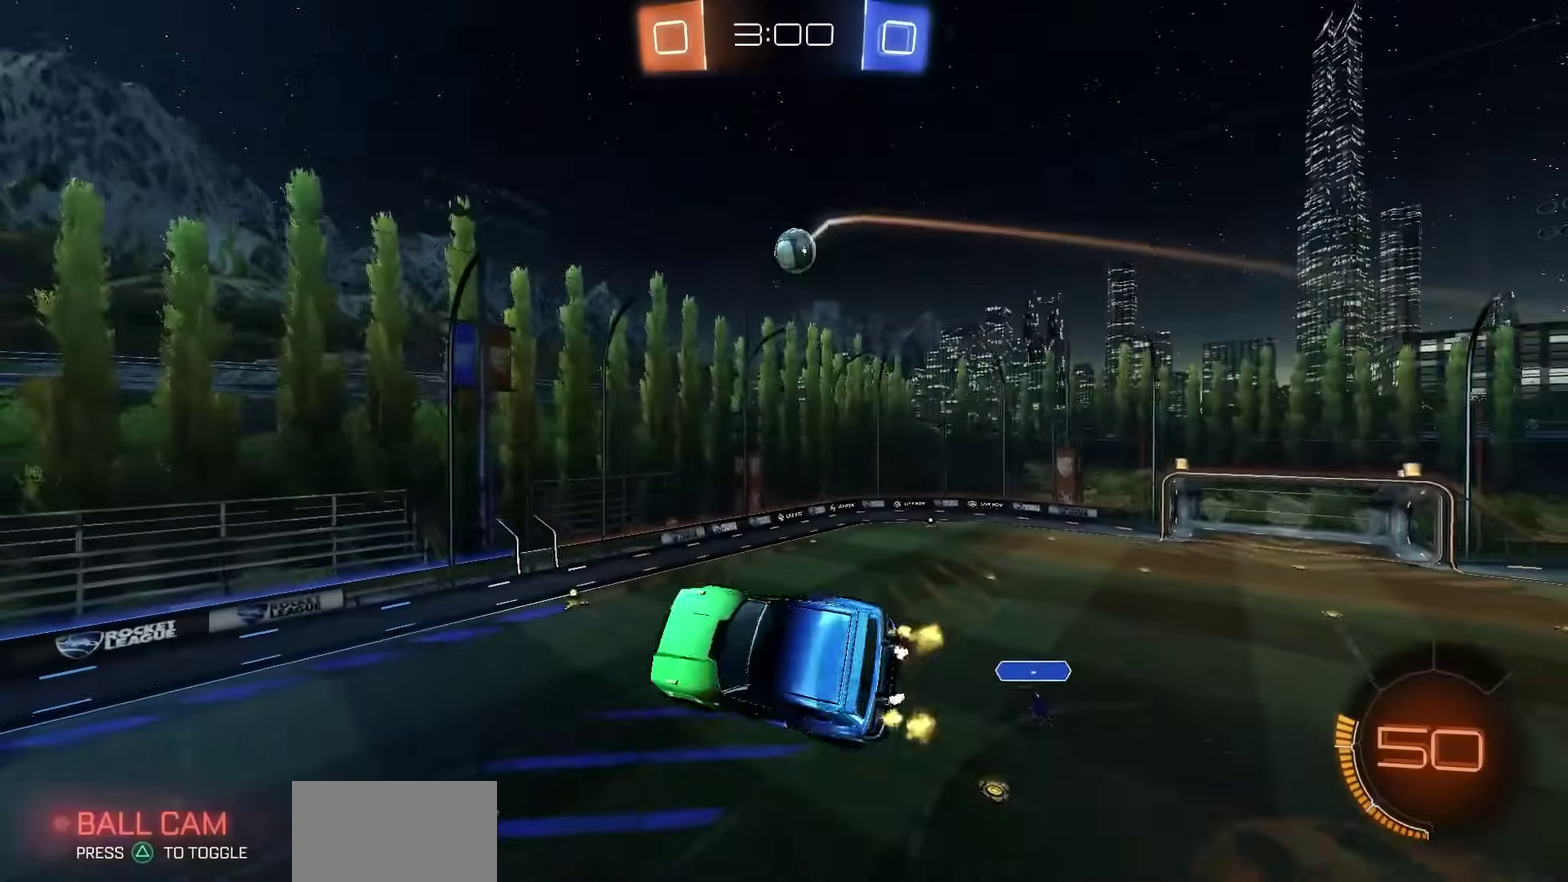
{"dt_ms": 500, "buttons": ["SQUARE", "R2"], "right_stick": "center", "events": [[483, "SQUARE", "down"]]}
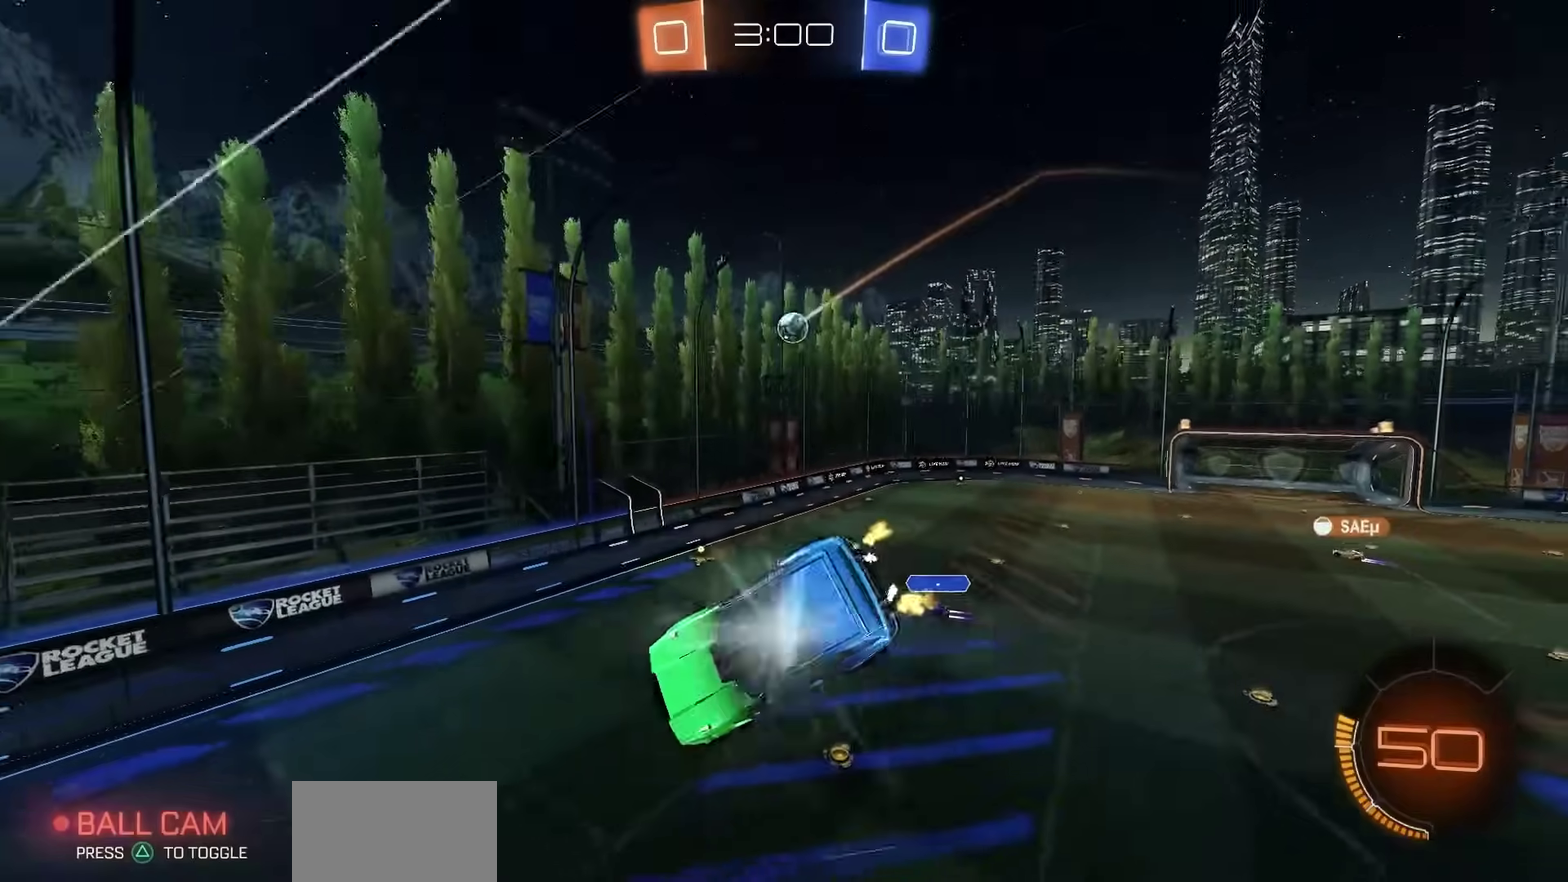
{"dt_ms": 500, "buttons": ["SQUARE", "R2"], "right_stick": "center", "events": [[67, "R1", "down"], [333, "R1", "up"]]}
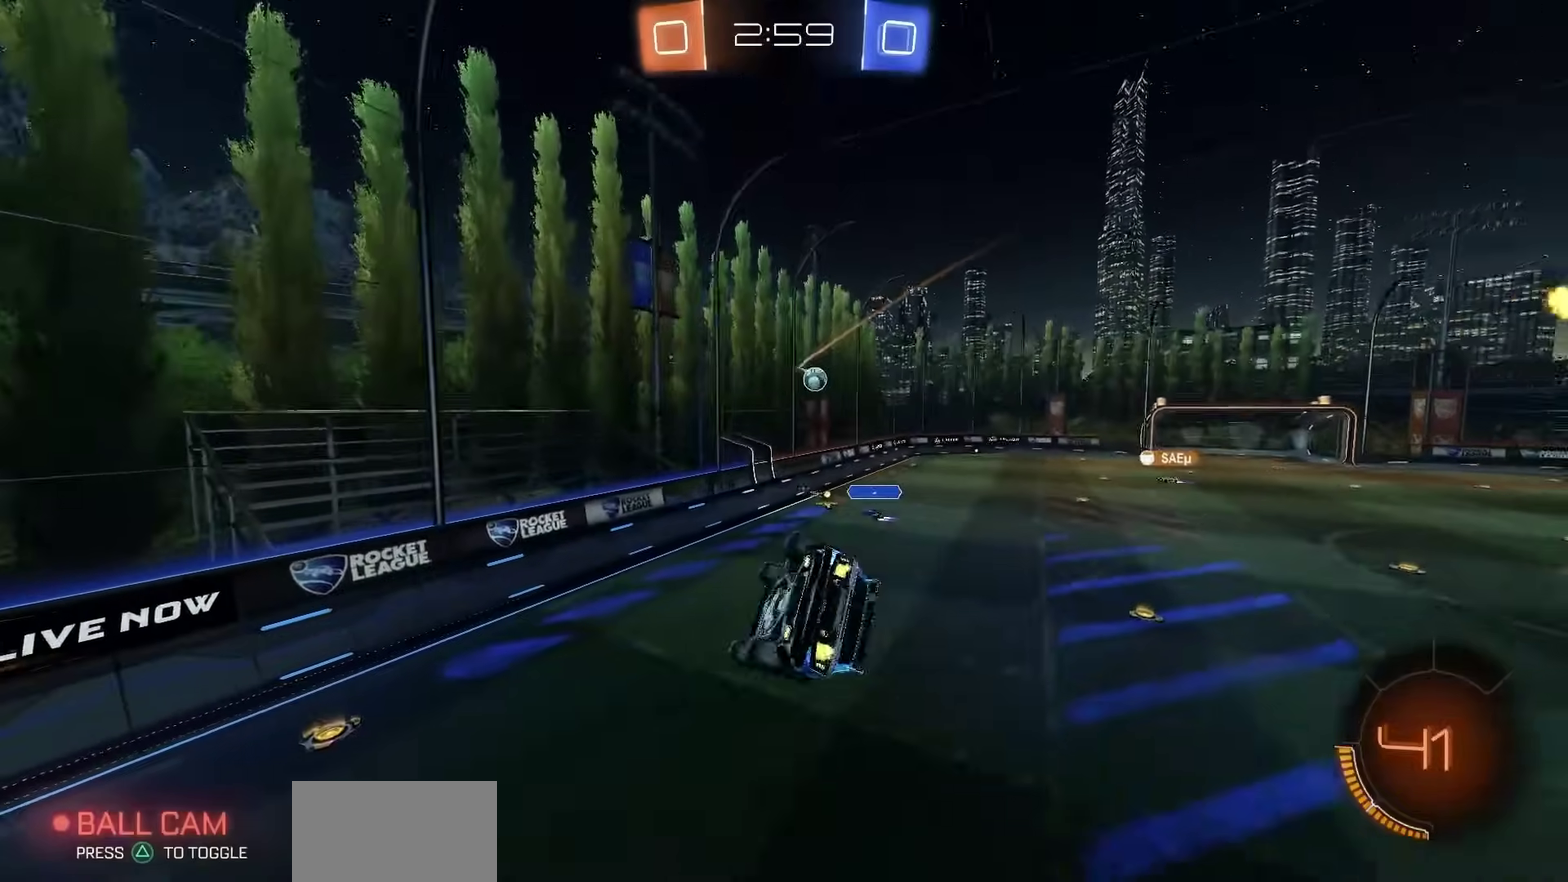
{"dt_ms": 700, "buttons": ["L1", "R2"], "right_stick": "center", "events": [[217, "SQUARE", "up"], [583, "L1", "down"]]}
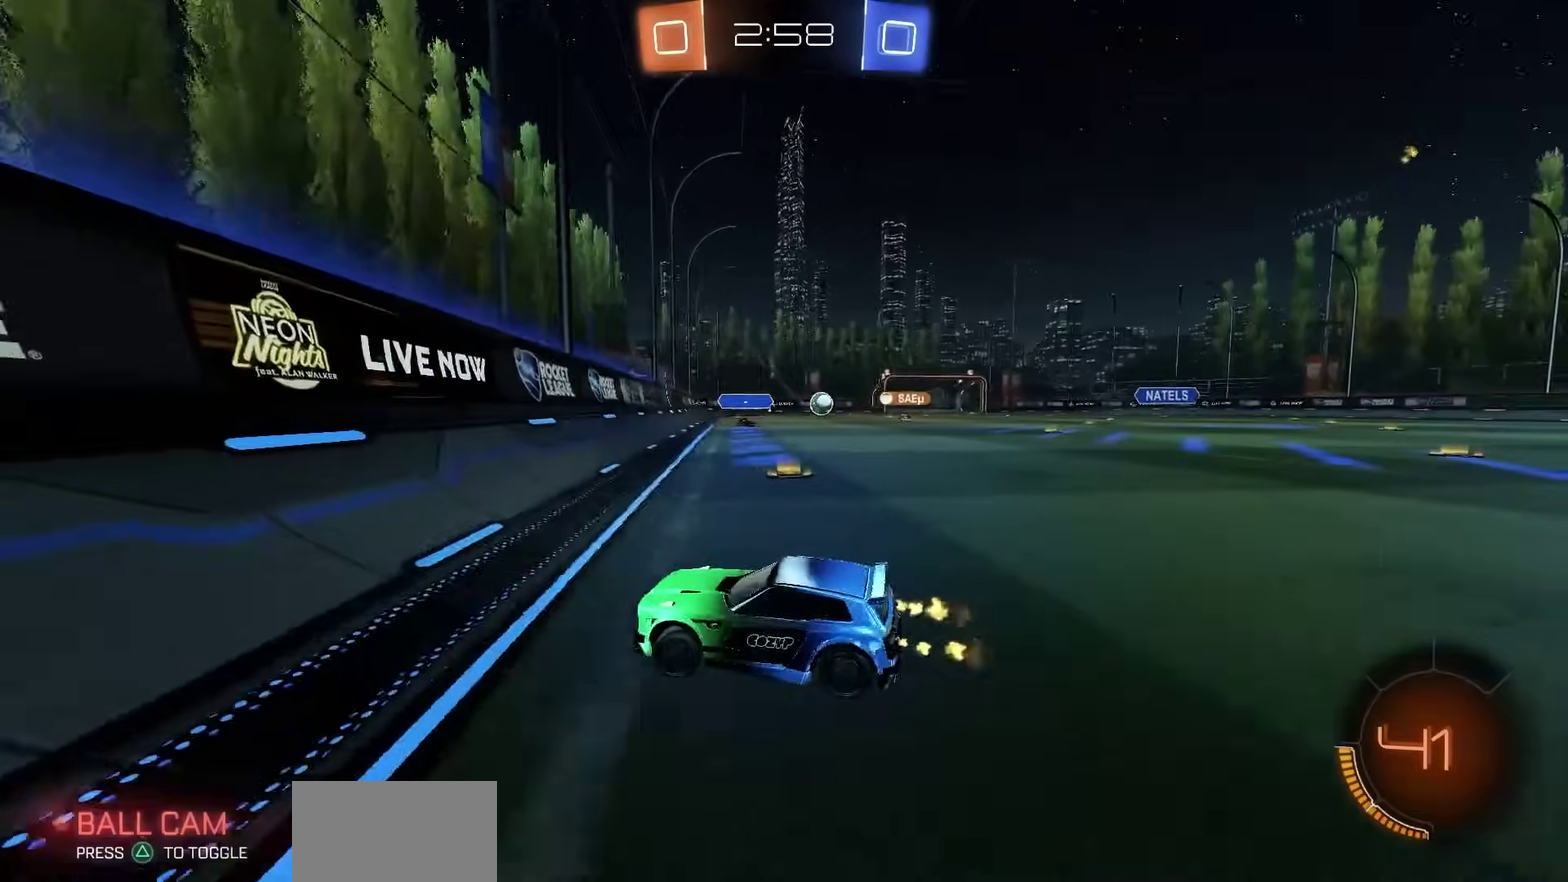
{"dt_ms": 300, "buttons": ["R2"], "right_stick": "center", "events": [[83, "L1", "up"]]}
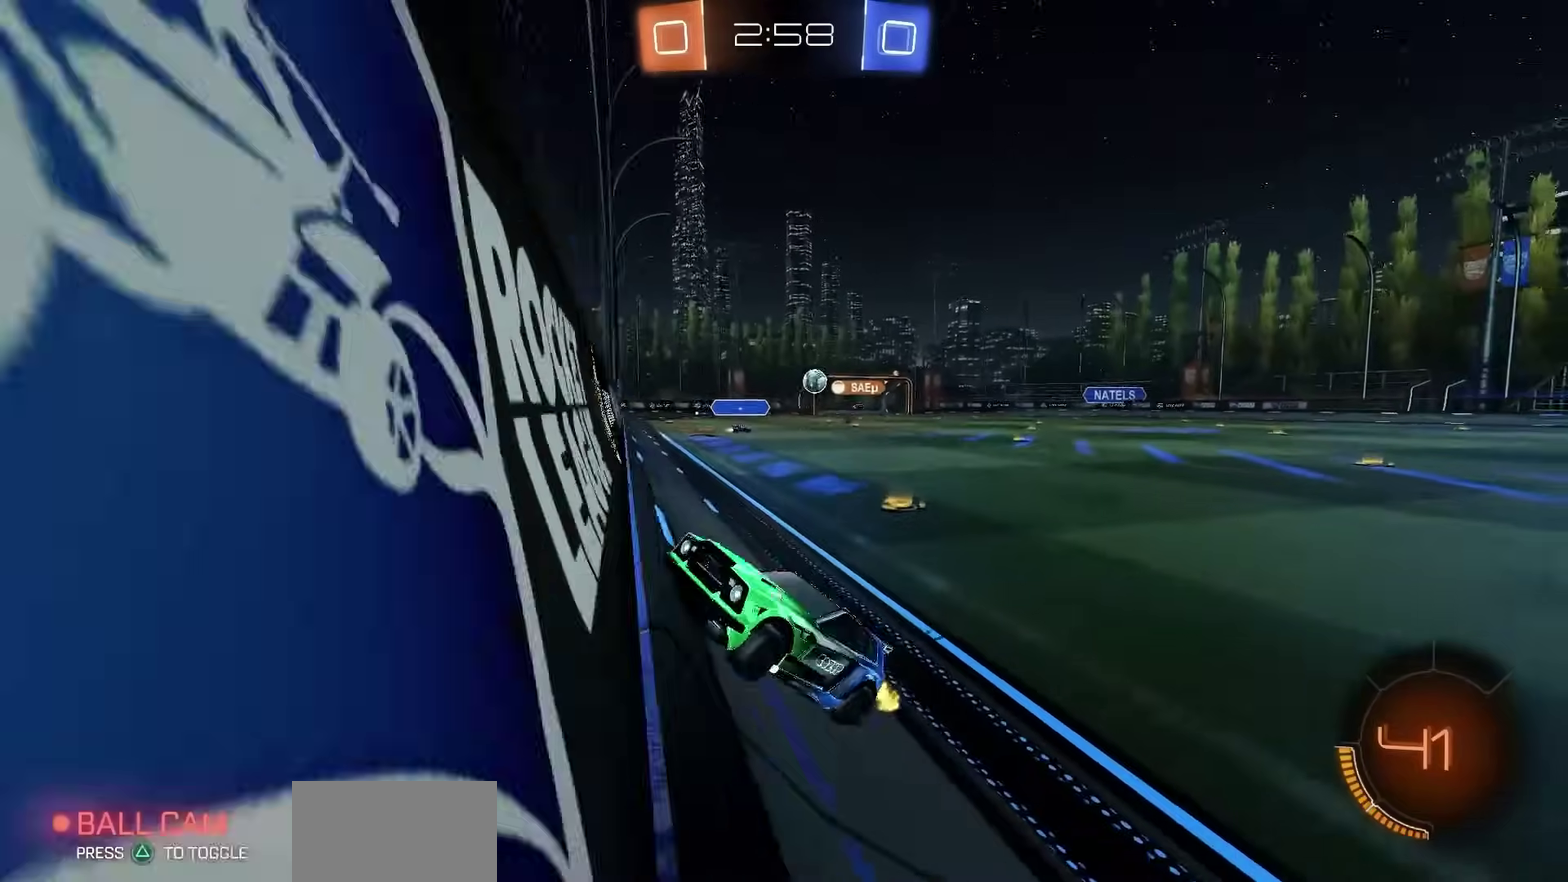
{"dt_ms": 500, "buttons": ["R2"], "right_stick": "center", "events": []}
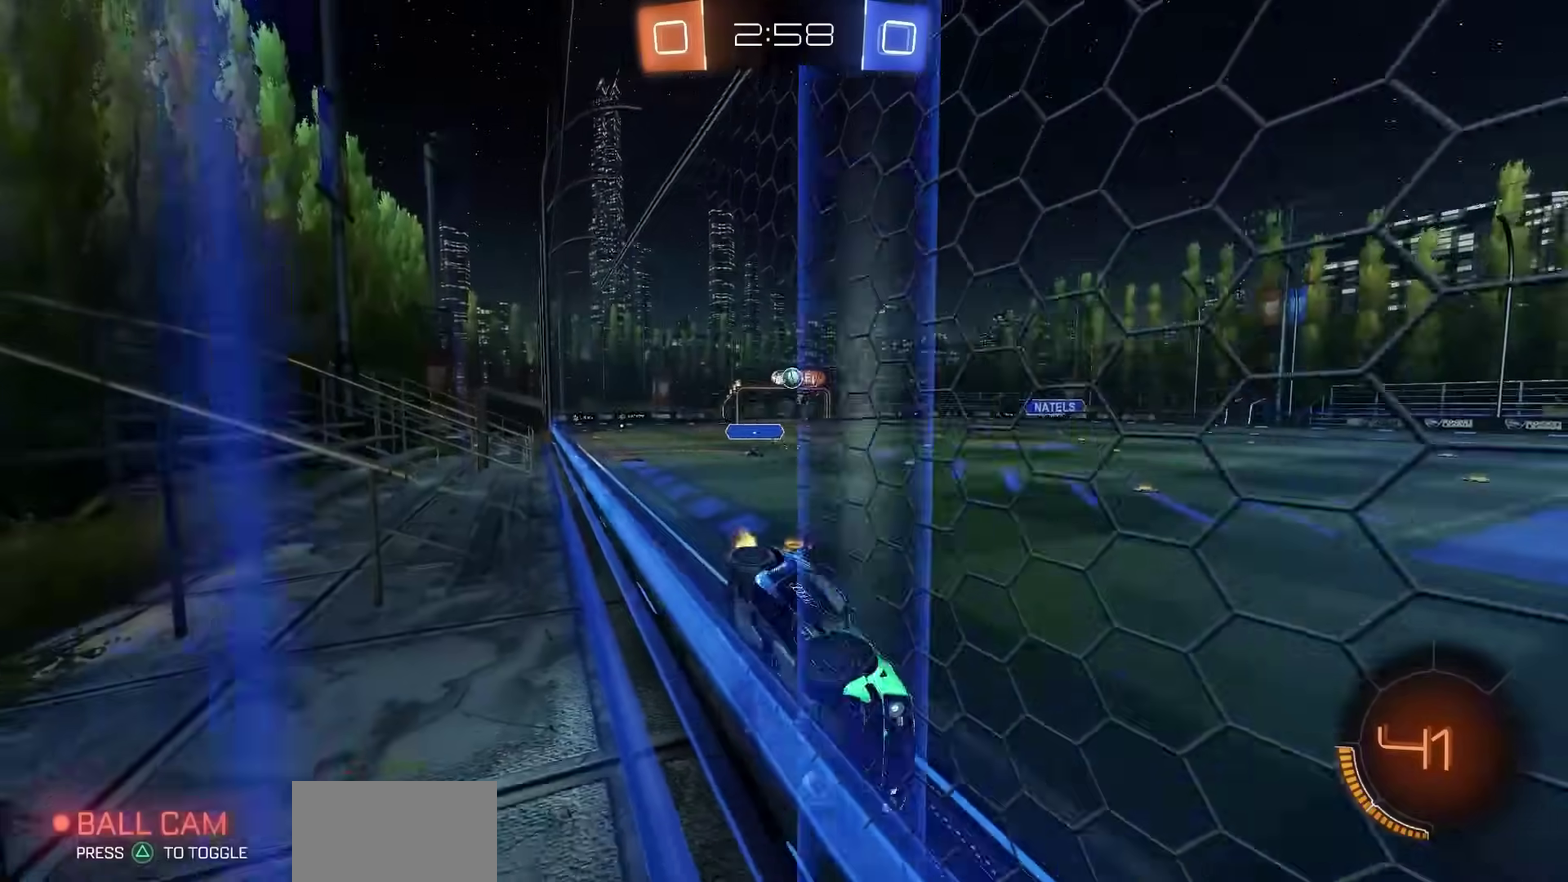
{"dt_ms": 500, "buttons": ["R2"], "right_stick": "center", "events": []}
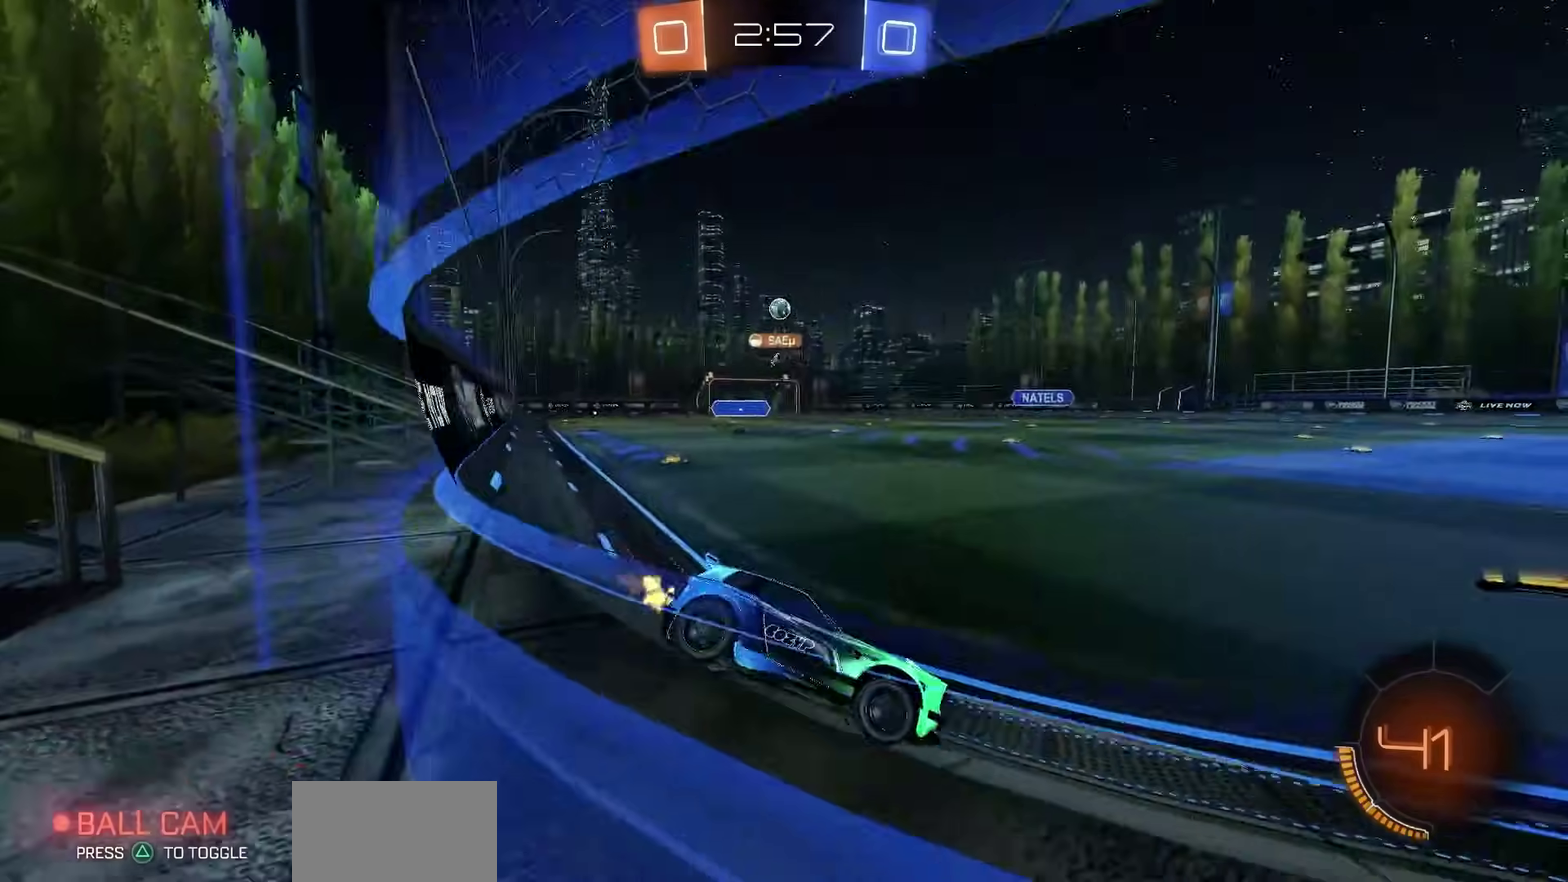
{"dt_ms": 300, "buttons": ["L2"], "right_stick": "center", "events": [[83, "R2", "up"], [217, "L2", "down"]]}
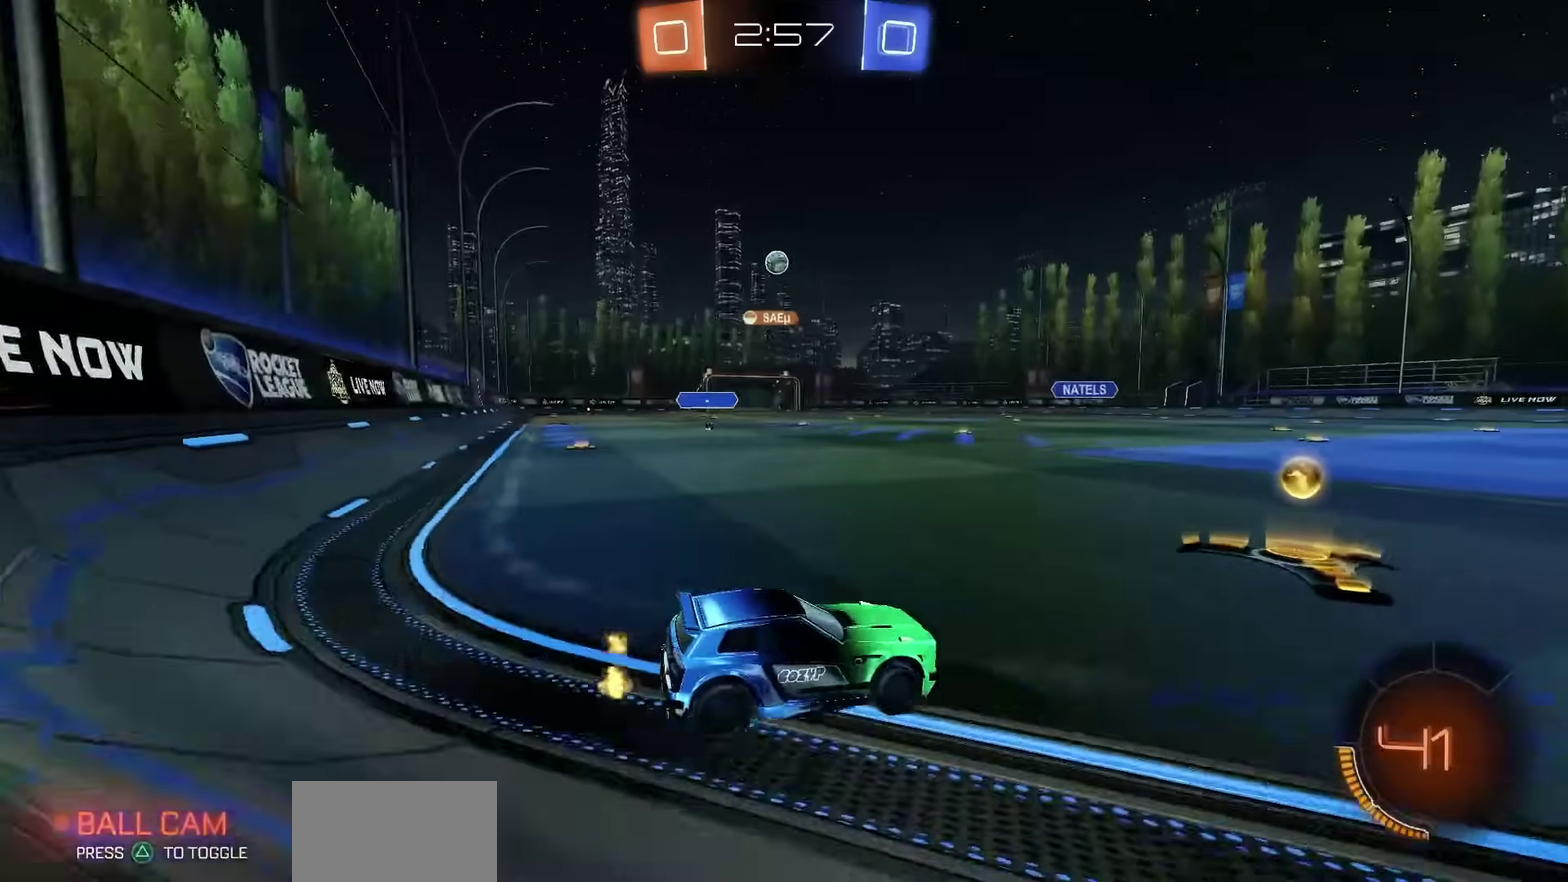
{"dt_ms": 900, "buttons": [], "right_stick": "center", "events": [[50, "L2", "up"], [583, "L2", "down"], [850, "L2", "up"]]}
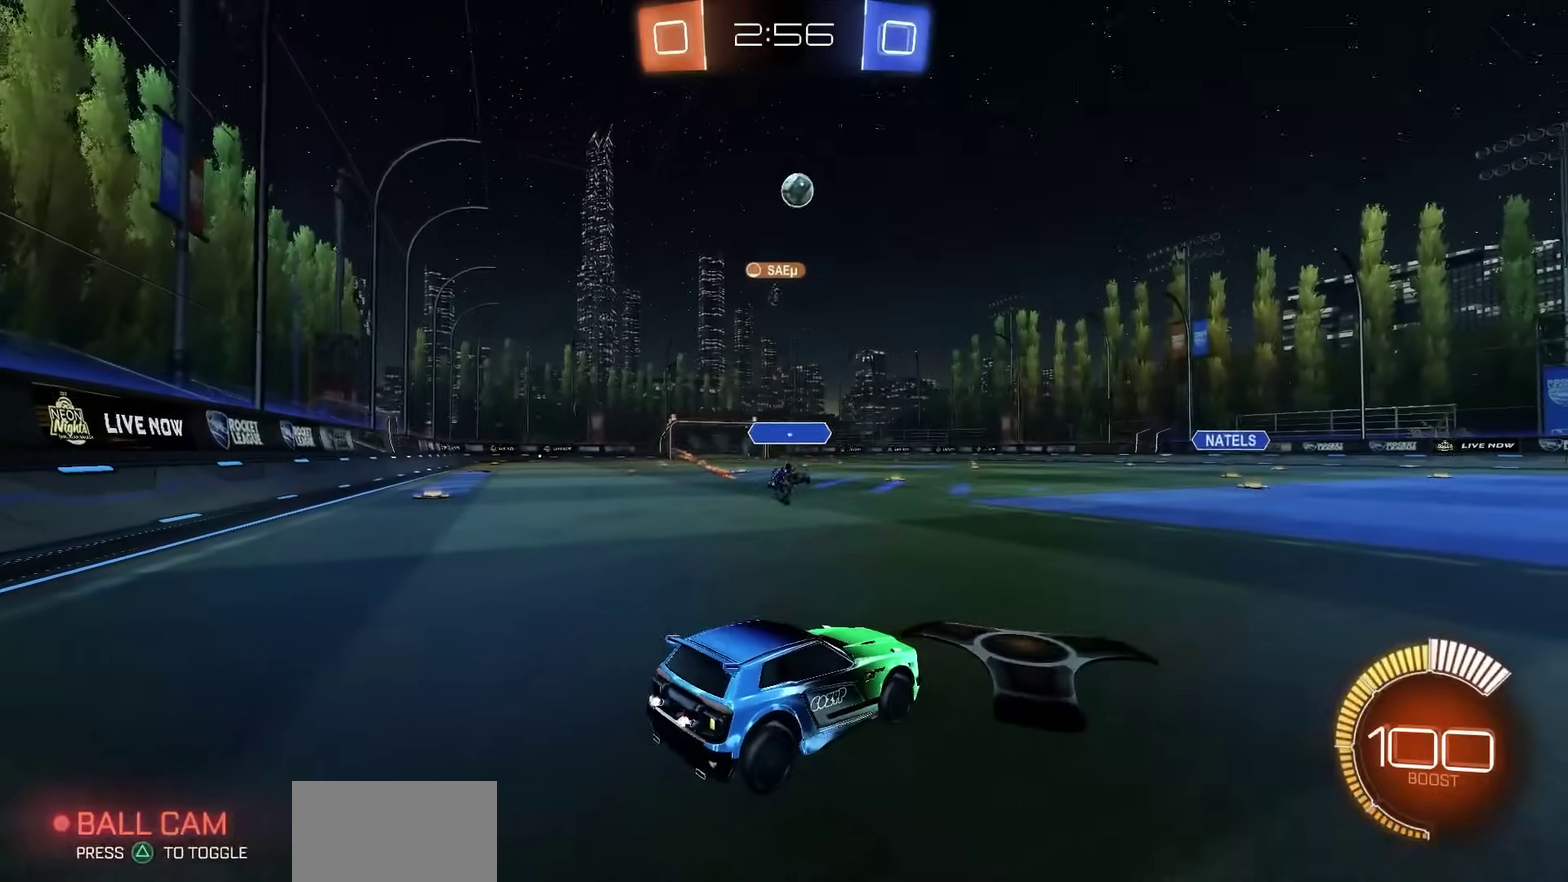
{"dt_ms": 300, "buttons": ["R2"], "right_stick": "center", "events": [[200, "R2", "down"]]}
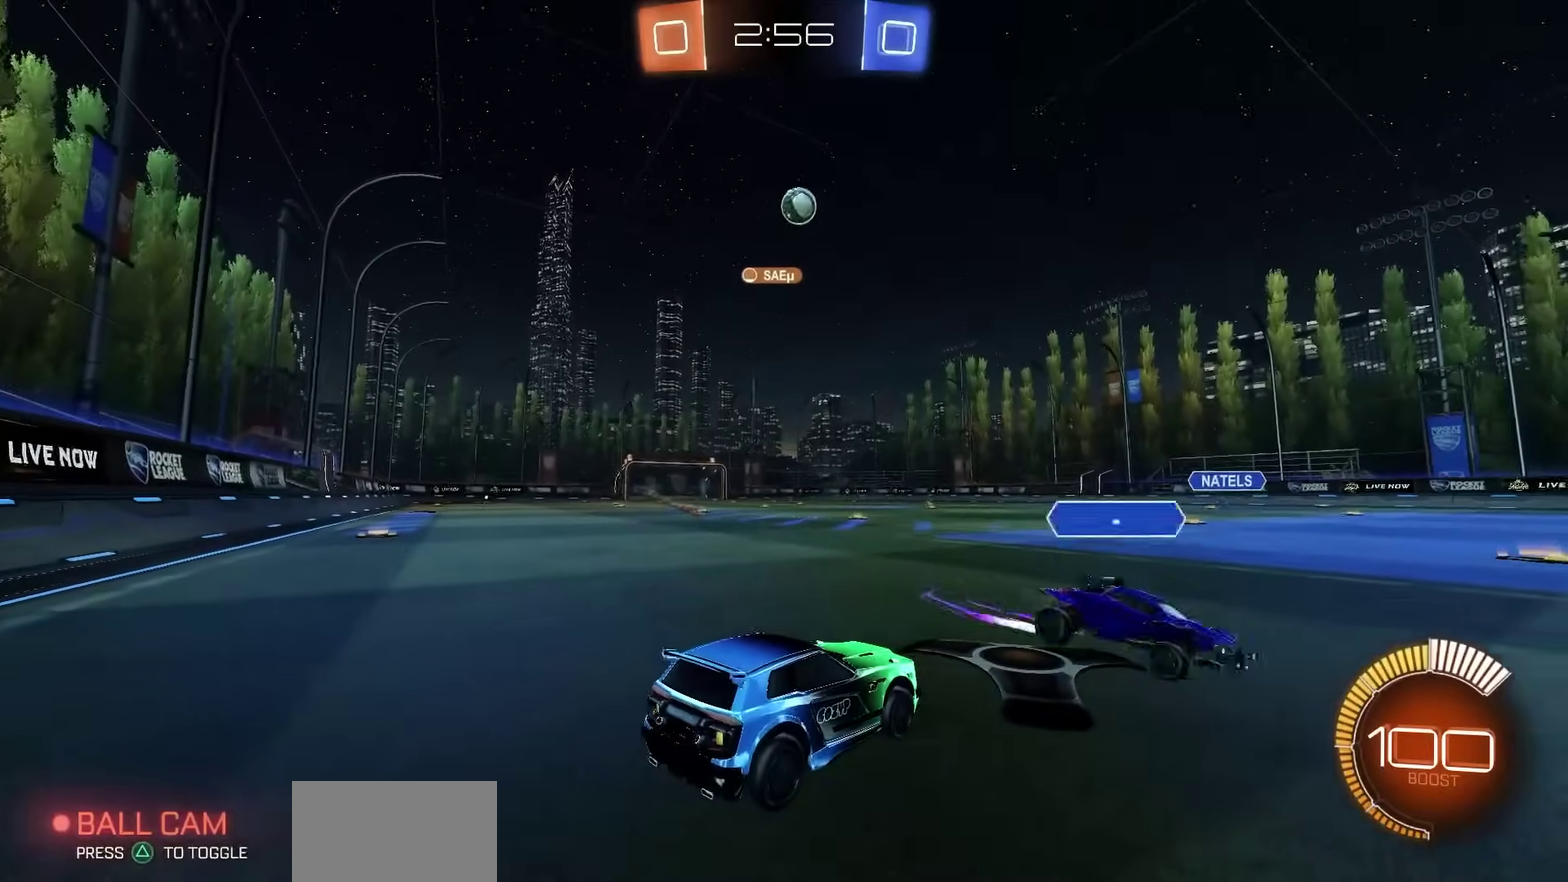
{"dt_ms": 600, "buttons": ["R2"], "right_stick": "center", "events": [[100, "R2", "up"], [250, "R2", "down"]]}
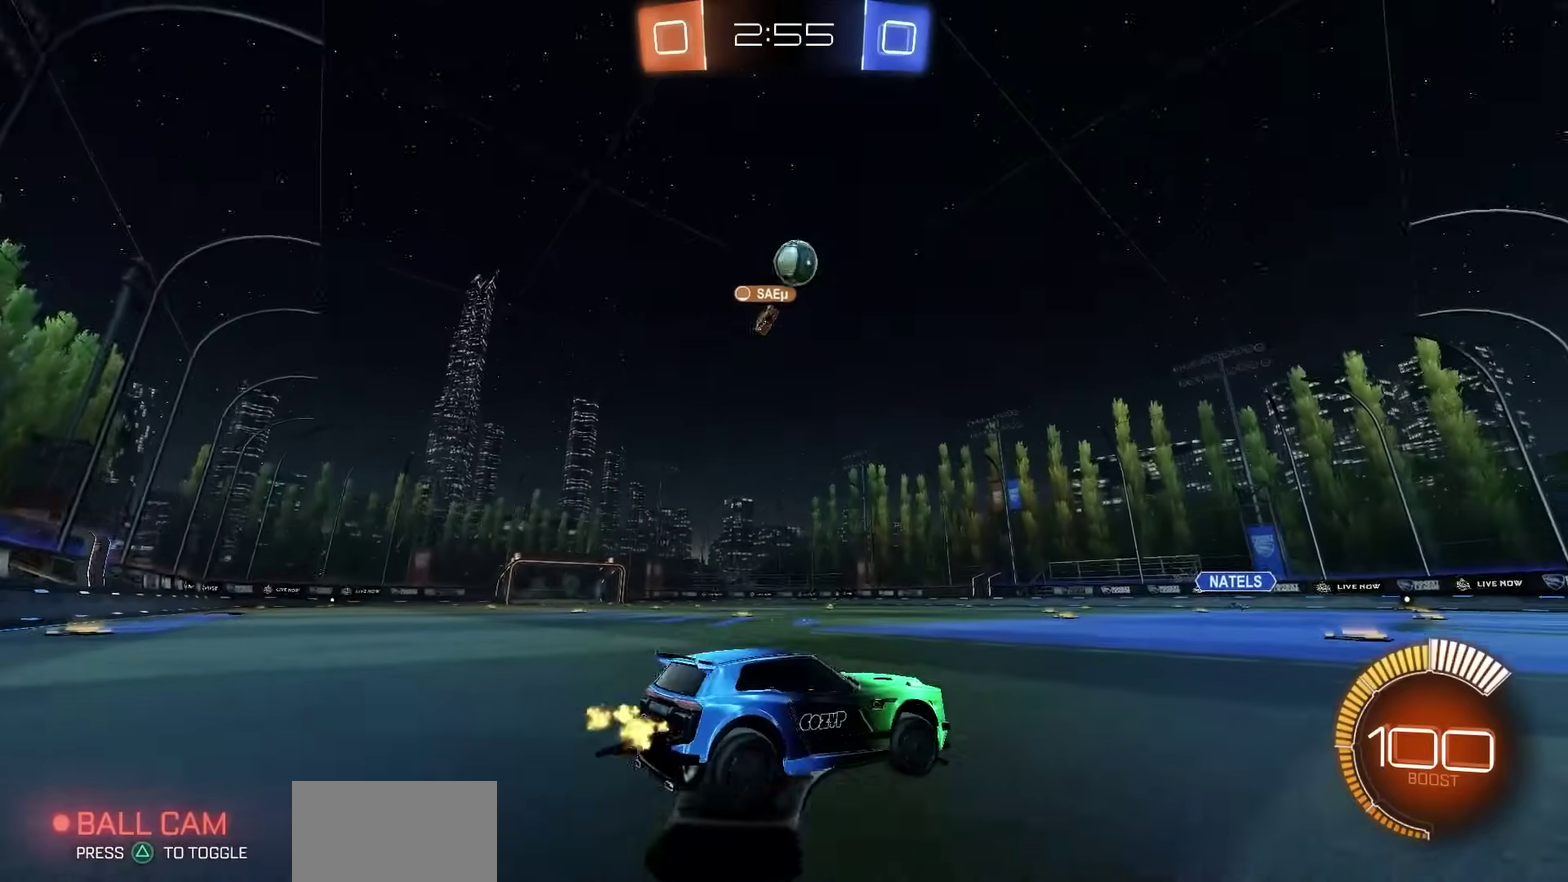
{"dt_ms": 400, "buttons": ["R2"], "right_stick": "center", "events": [[50, "R2", "up"], [383, "R2", "down"]]}
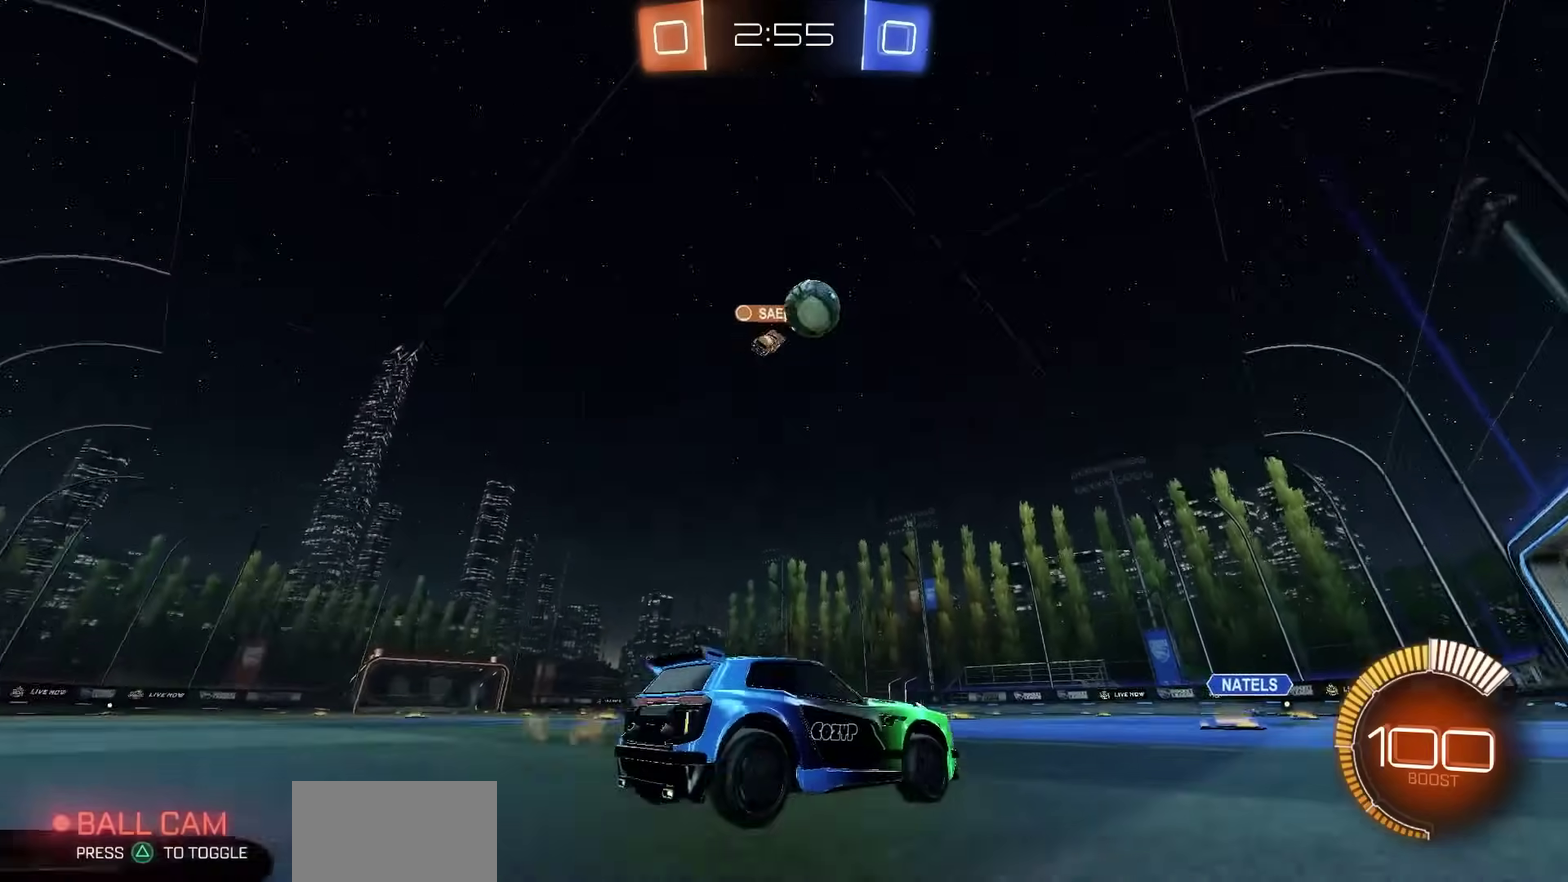
{"dt_ms": 500, "buttons": ["R1", "R2"], "right_stick": "center", "events": [[283, "R1", "down"]]}
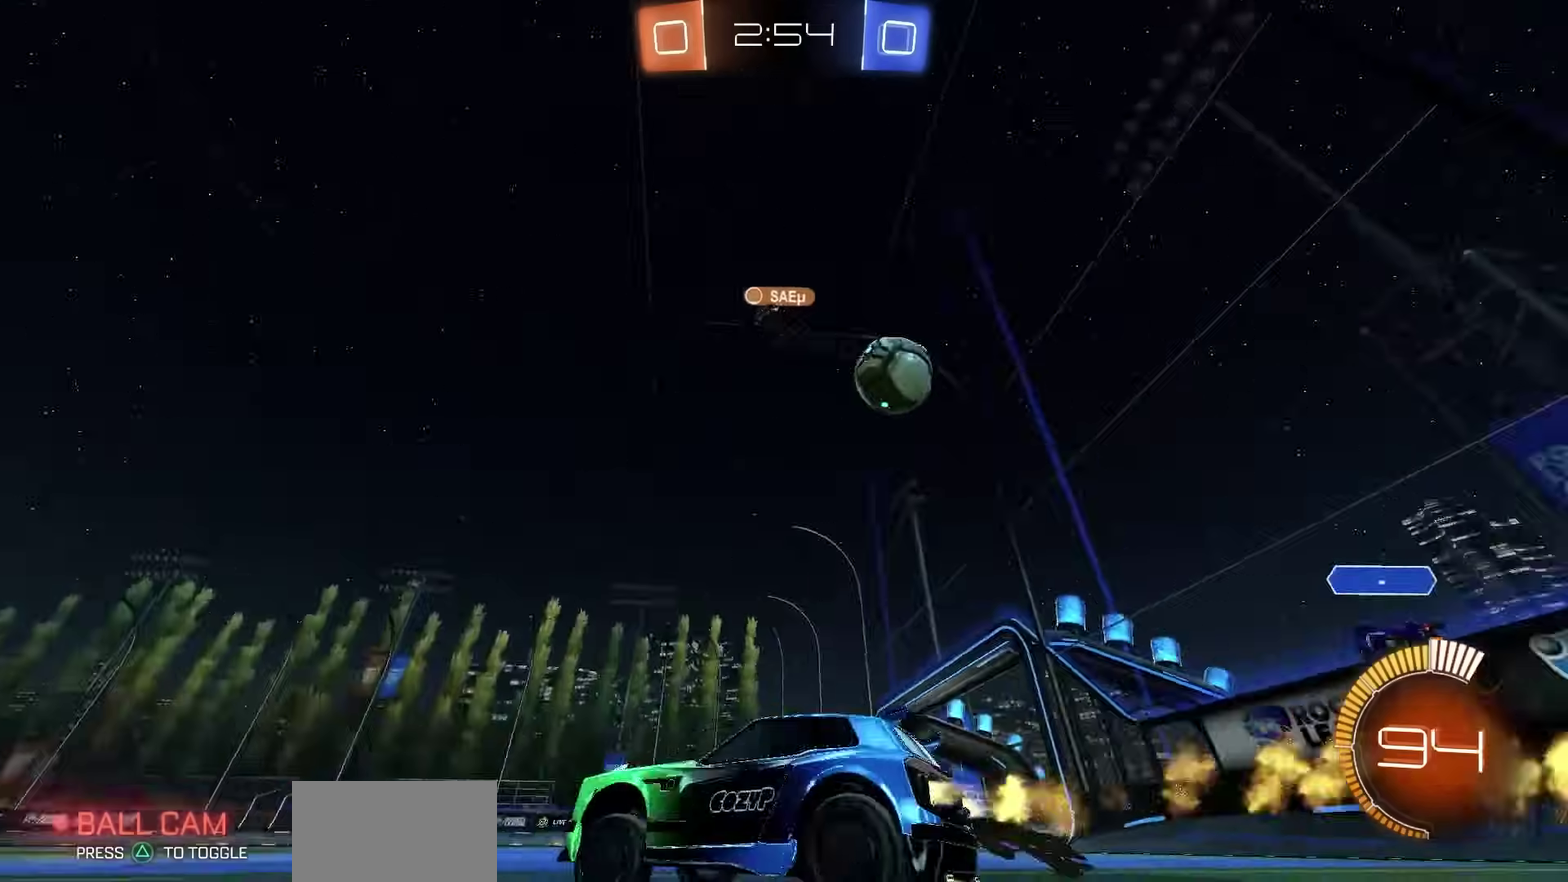
{"dt_ms": 500, "buttons": [], "right_stick": "center", "events": [[50, "R1", "up"], [433, "R2", "up"]]}
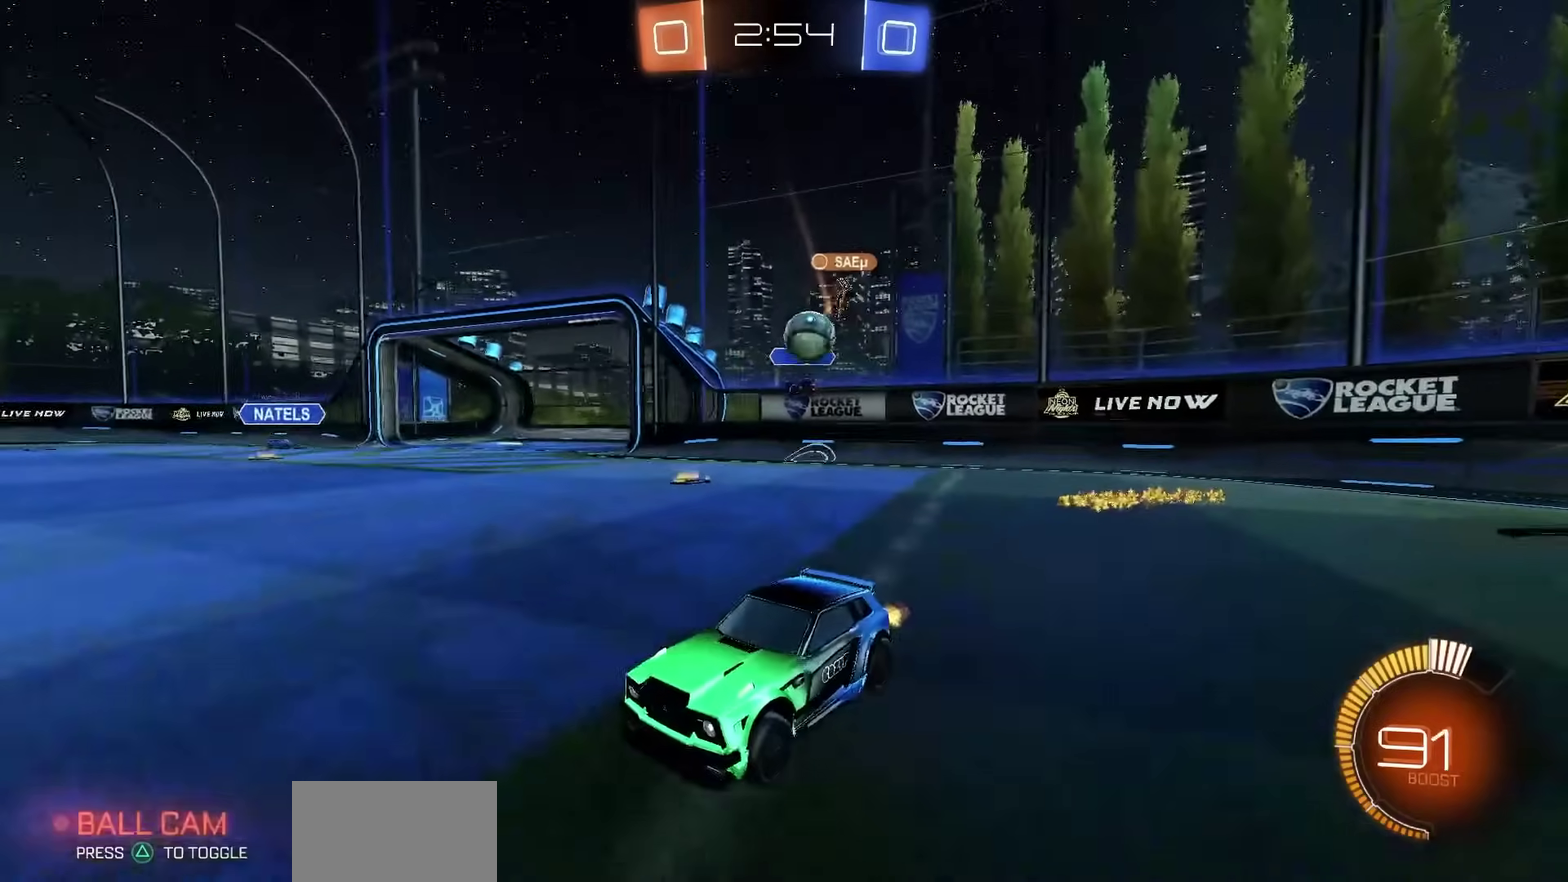
{"dt_ms": 400, "buttons": ["R1", "R2"], "right_stick": "center", "events": [[250, "R2", "down"], [383, "R1", "down"]]}
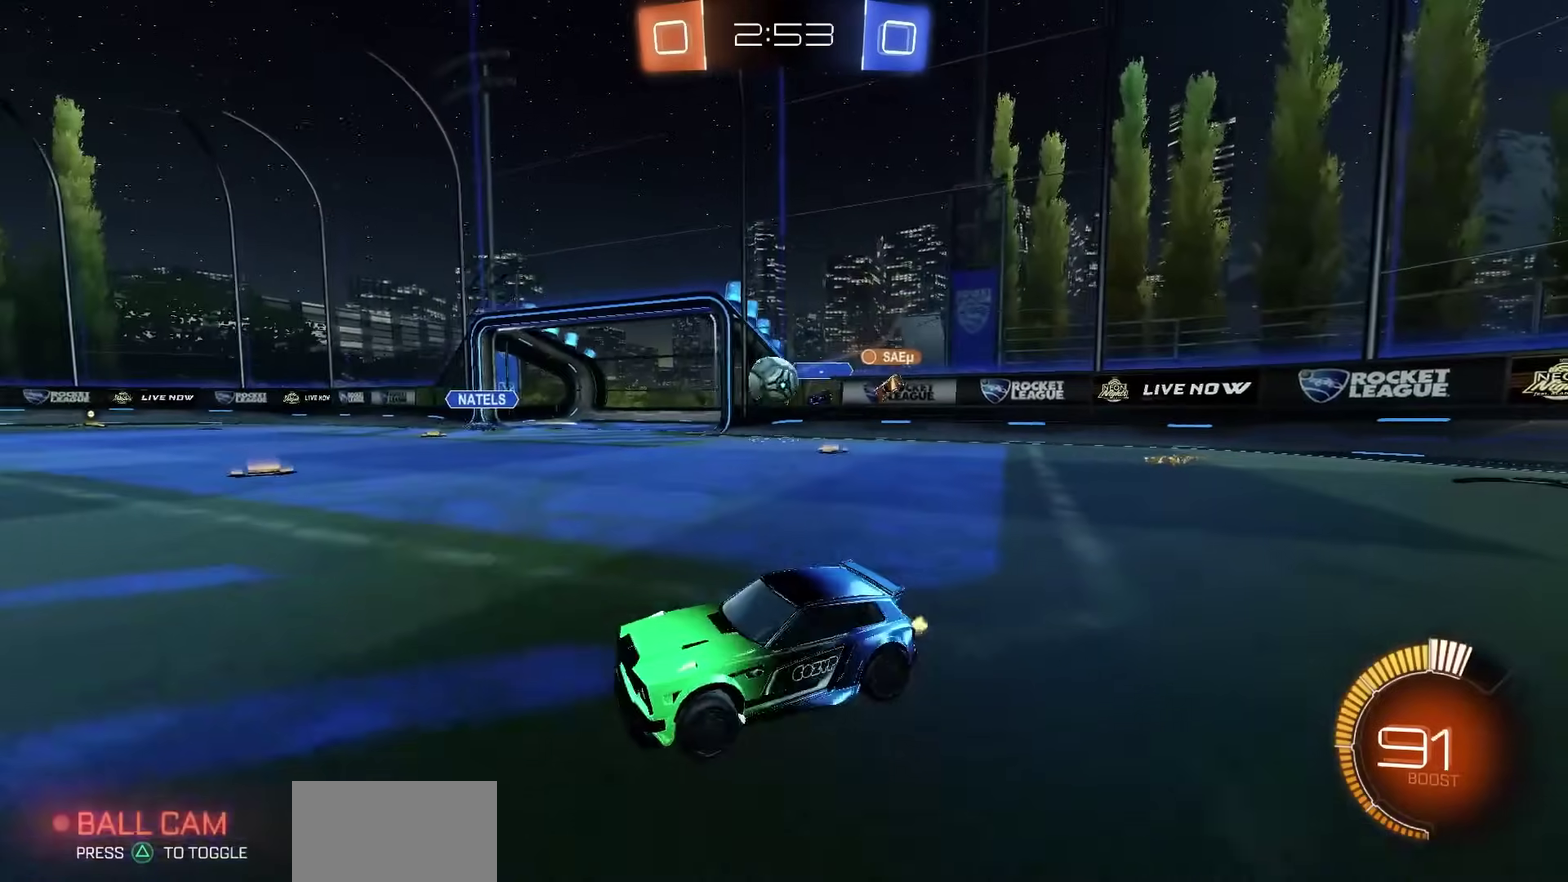
{"dt_ms": 600, "buttons": ["R1", "R2"], "right_stick": "center", "events": [[83, "R1", "up"], [383, "R1", "down"], [500, "R1", "up"], [583, "R1", "down"]]}
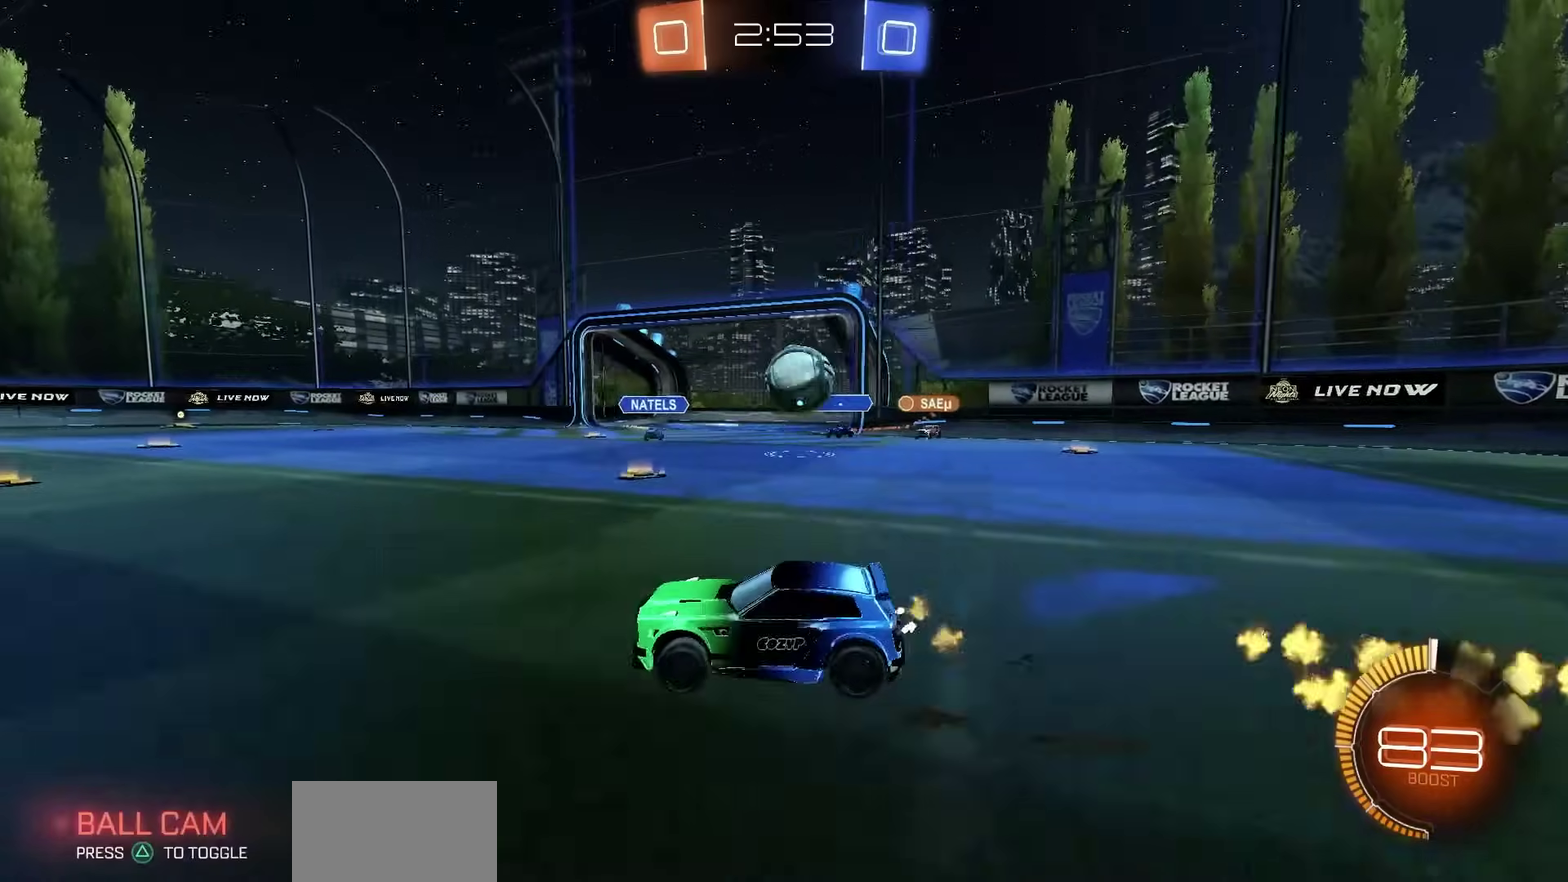
{"dt_ms": 500, "buttons": ["R1", "R2"], "right_stick": "center", "events": []}
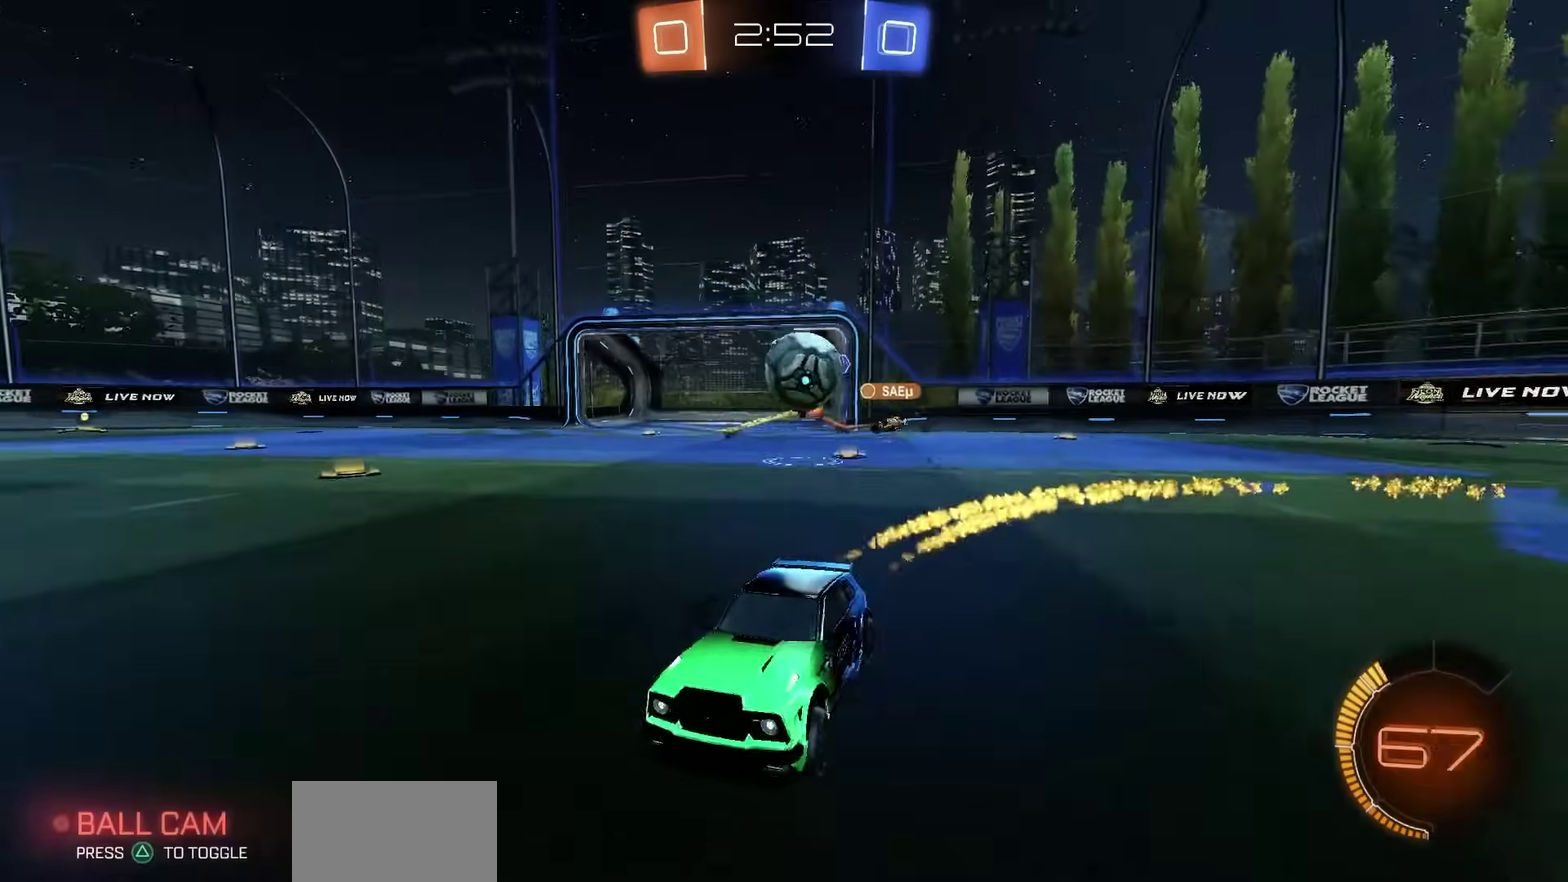
{"dt_ms": 400, "buttons": ["R1", "R2"], "right_stick": "center", "events": []}